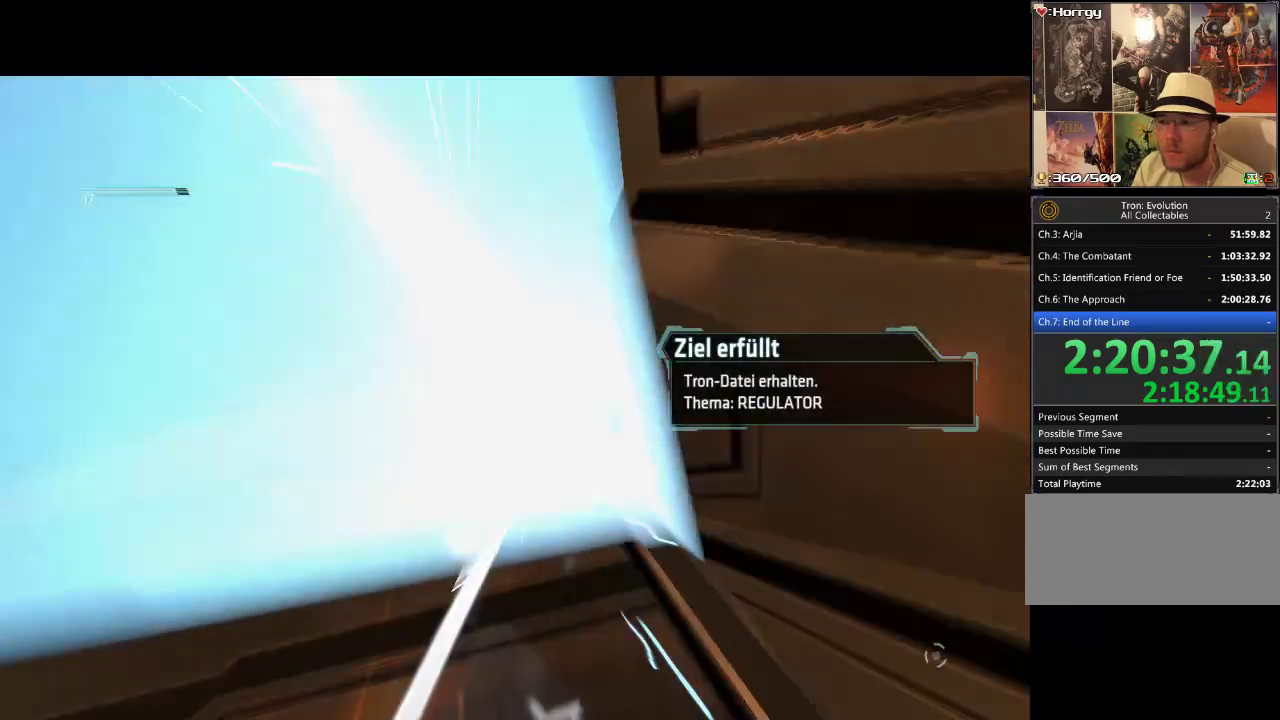
Gameplay with a controller (PlayStation layout); each line is a JSON object with the inputs held at the frame after it. "events" lists button and stick changes between this image and that frame as [ms after this image, input, new state], when the widget could be followed in between. Not read: L3 R3.
{"buttons": [], "events": [[17, "DPAD_LEFT", "down"], [133, "DPAD_LEFT", "up"]]}
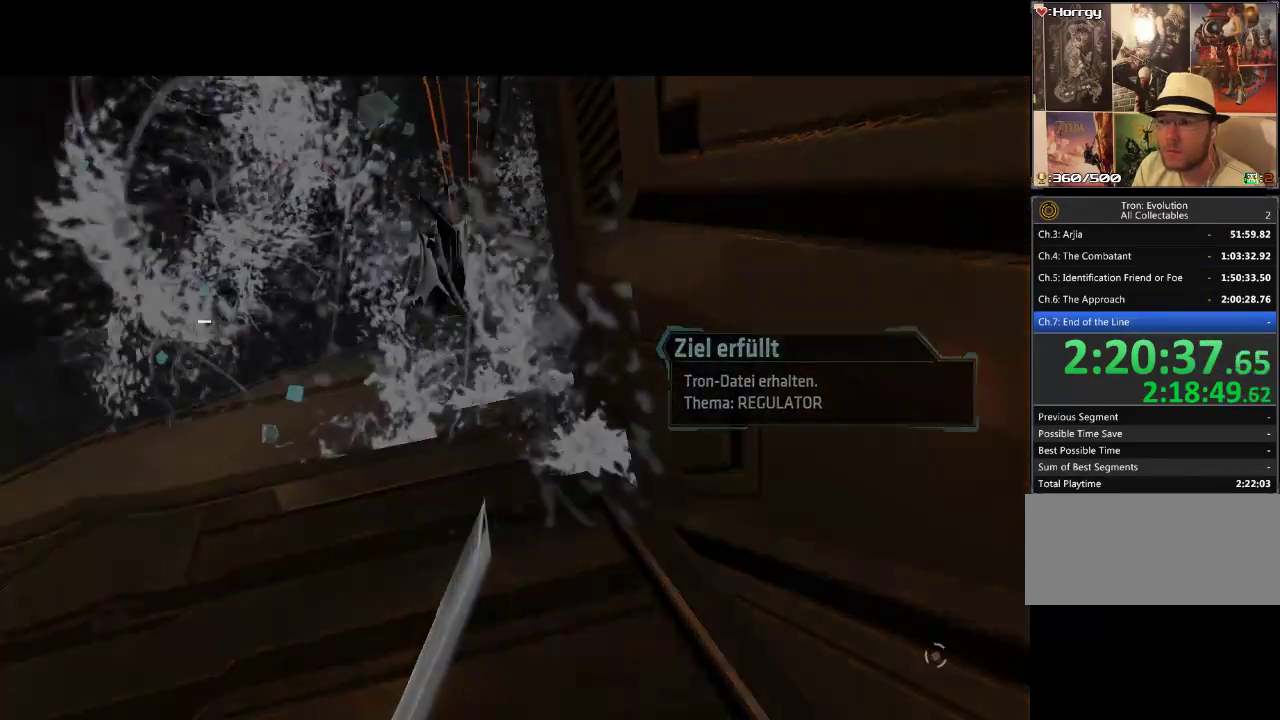
{"buttons": [], "events": []}
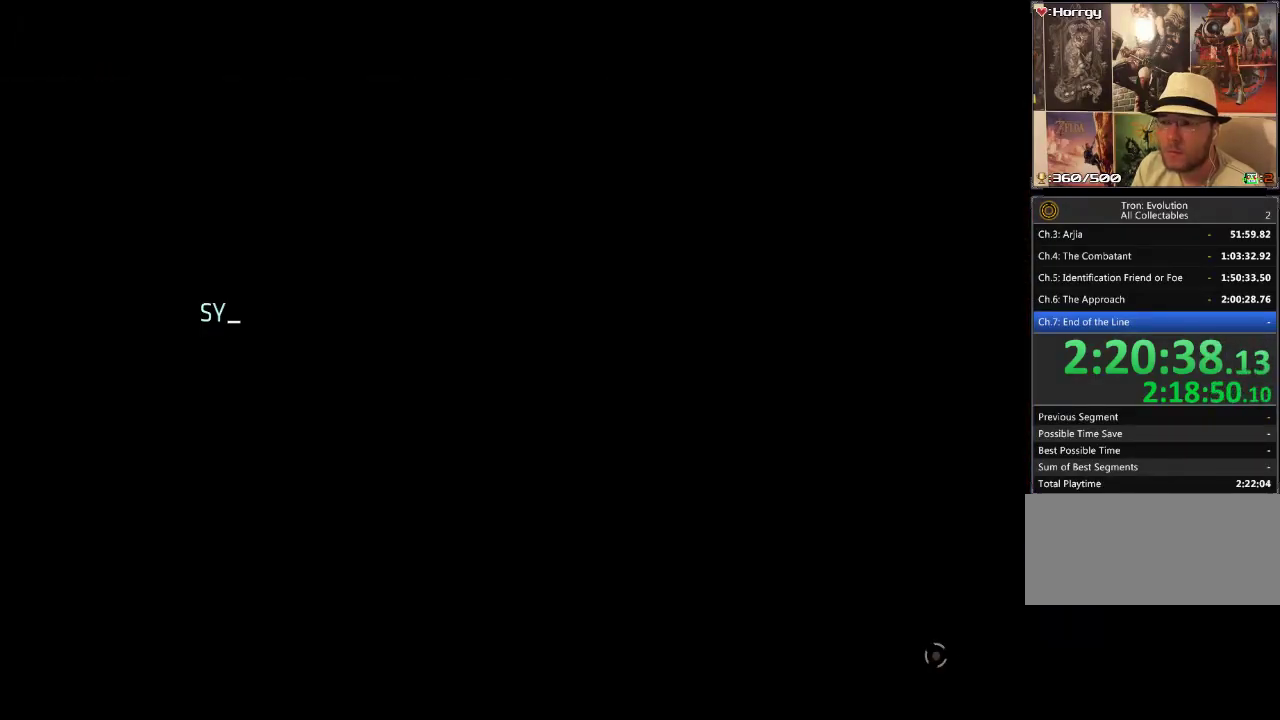
{"buttons": [], "events": []}
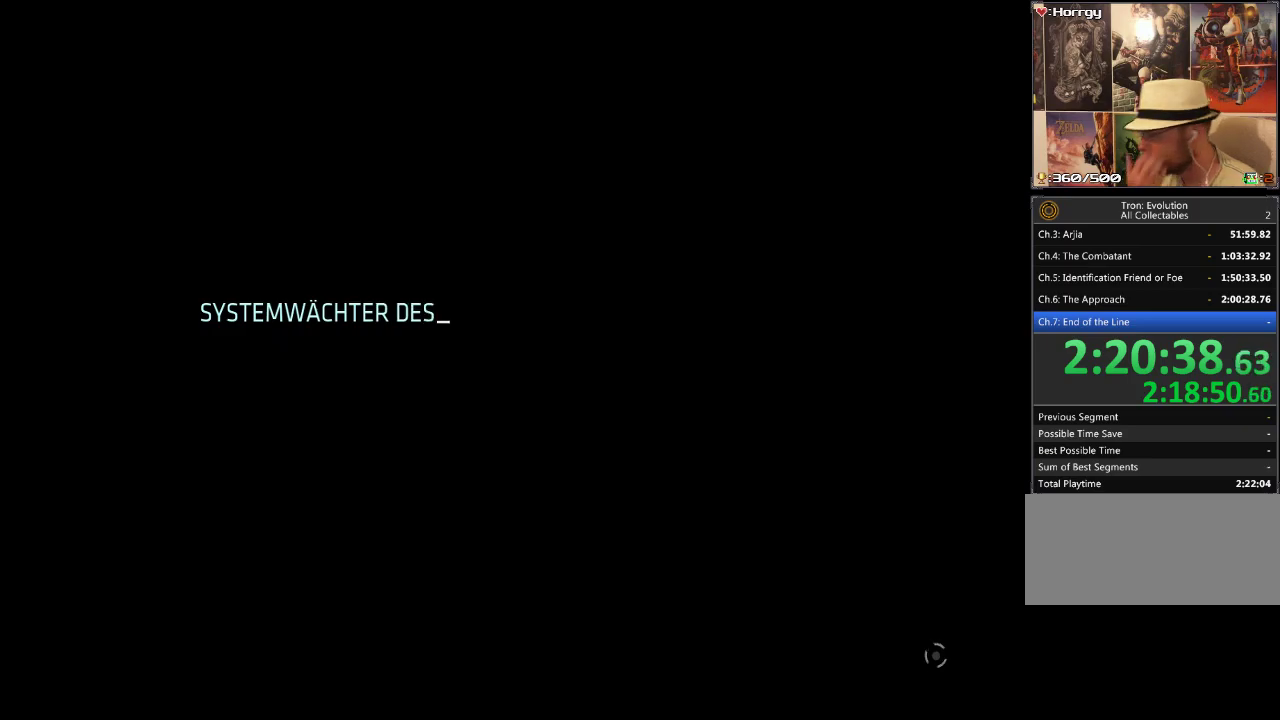
{"buttons": [], "events": []}
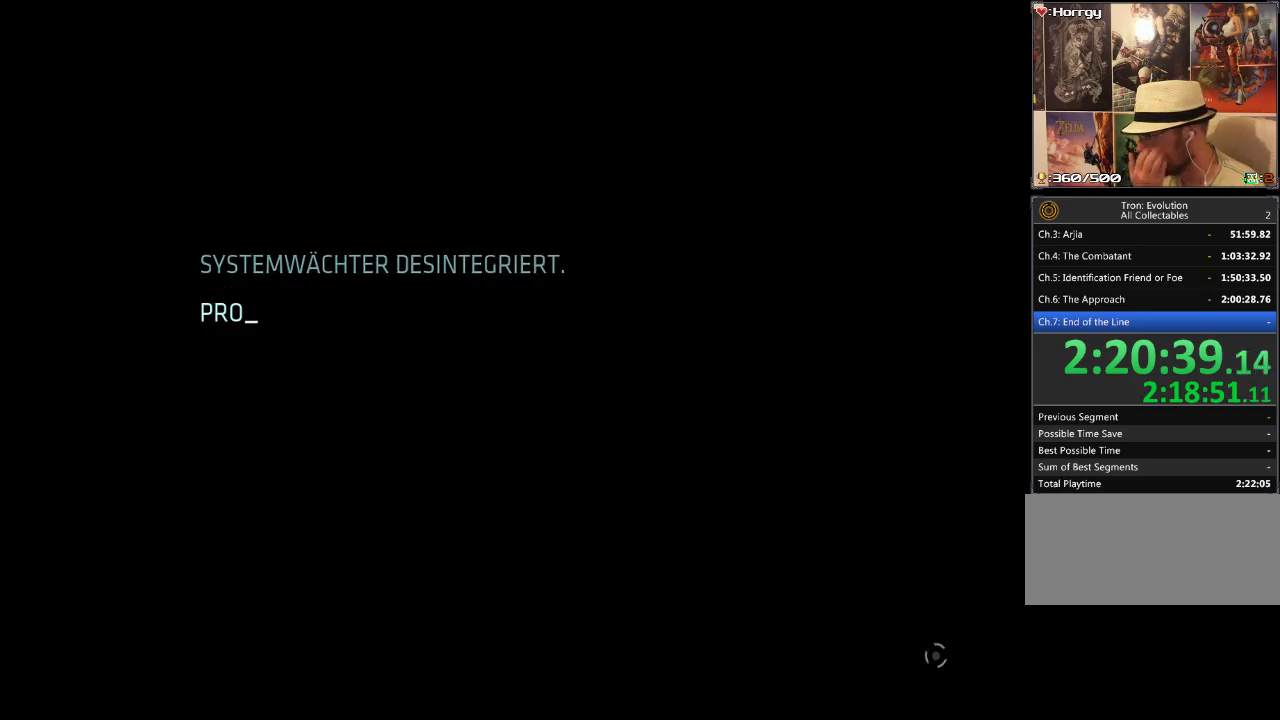
{"buttons": [], "events": []}
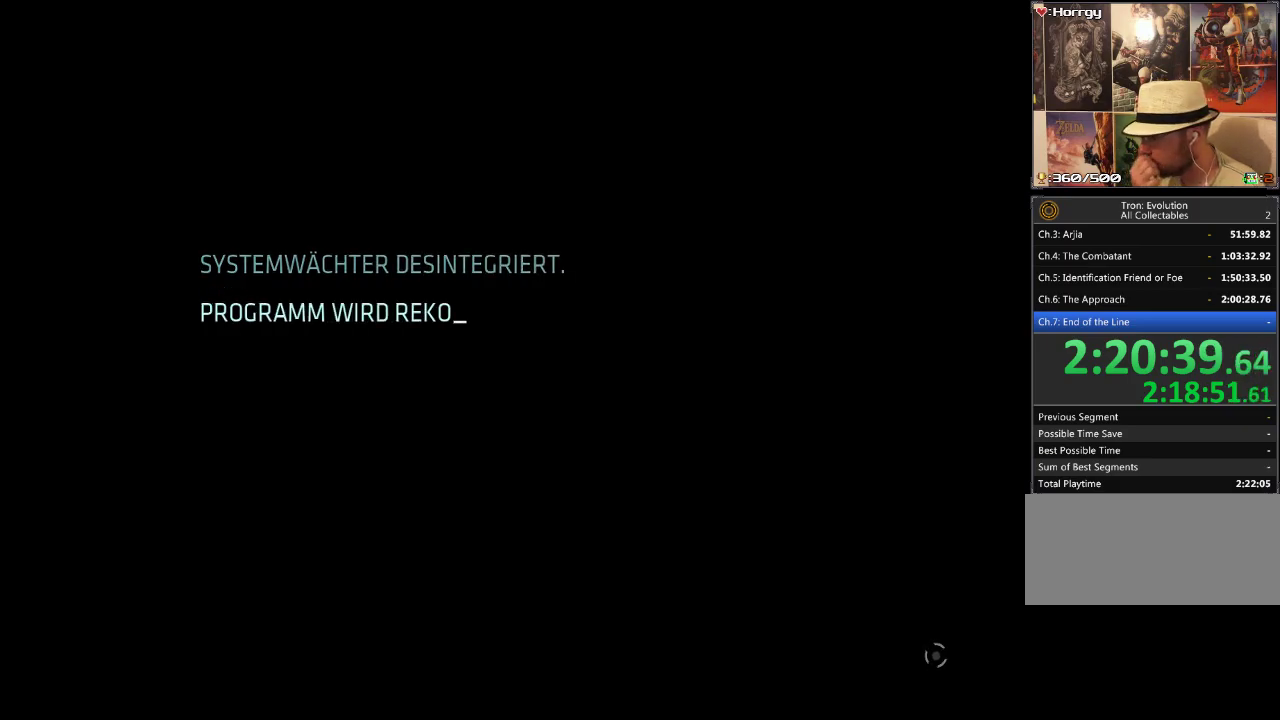
{"buttons": [], "events": []}
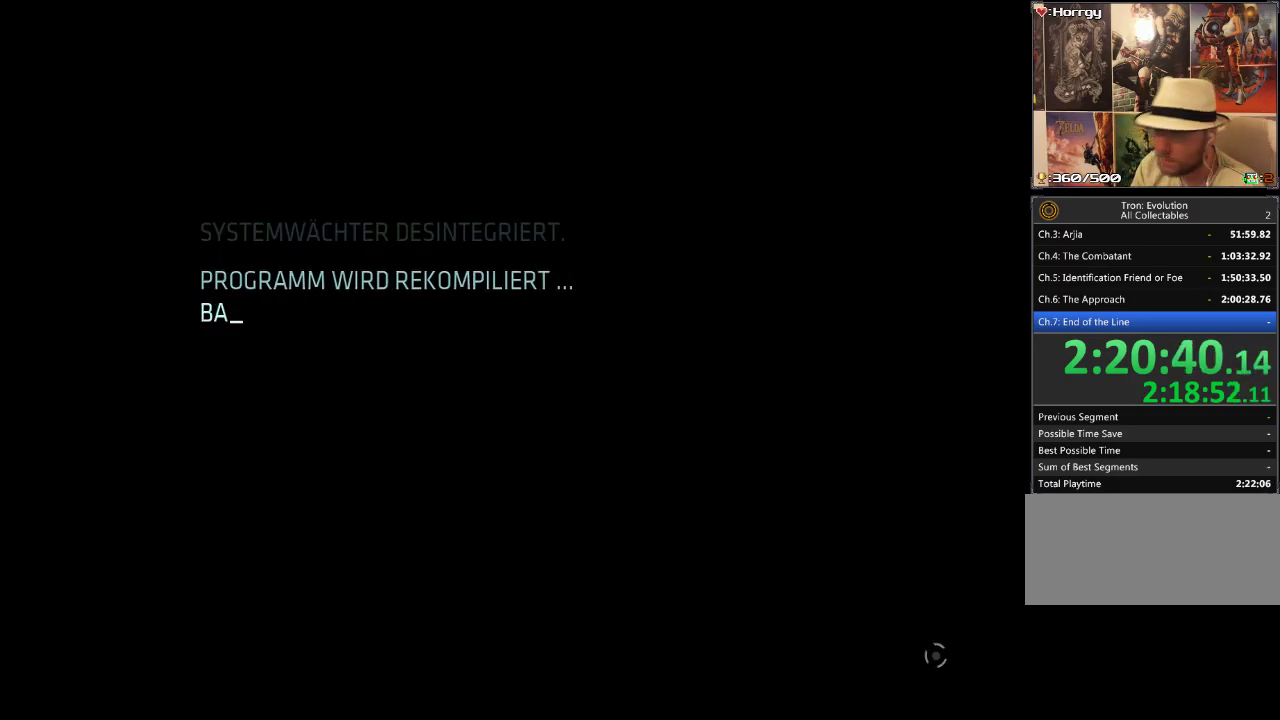
{"buttons": [], "events": []}
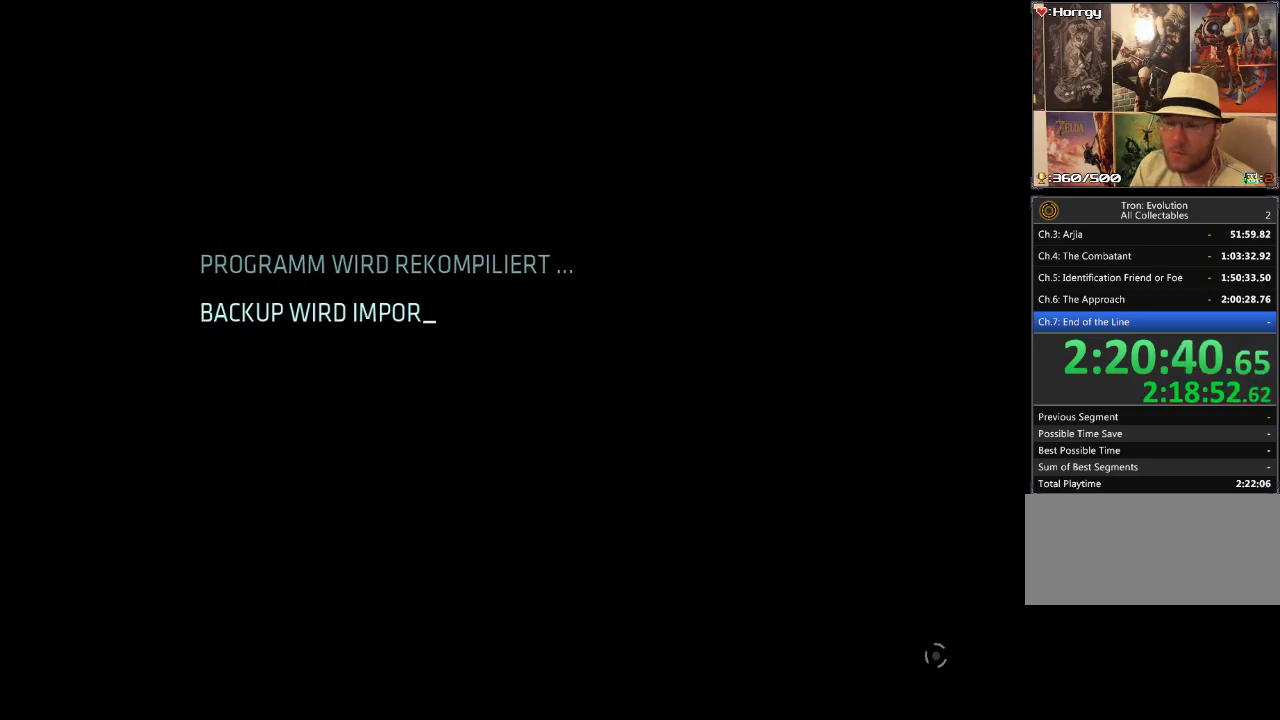
{"buttons": [], "events": []}
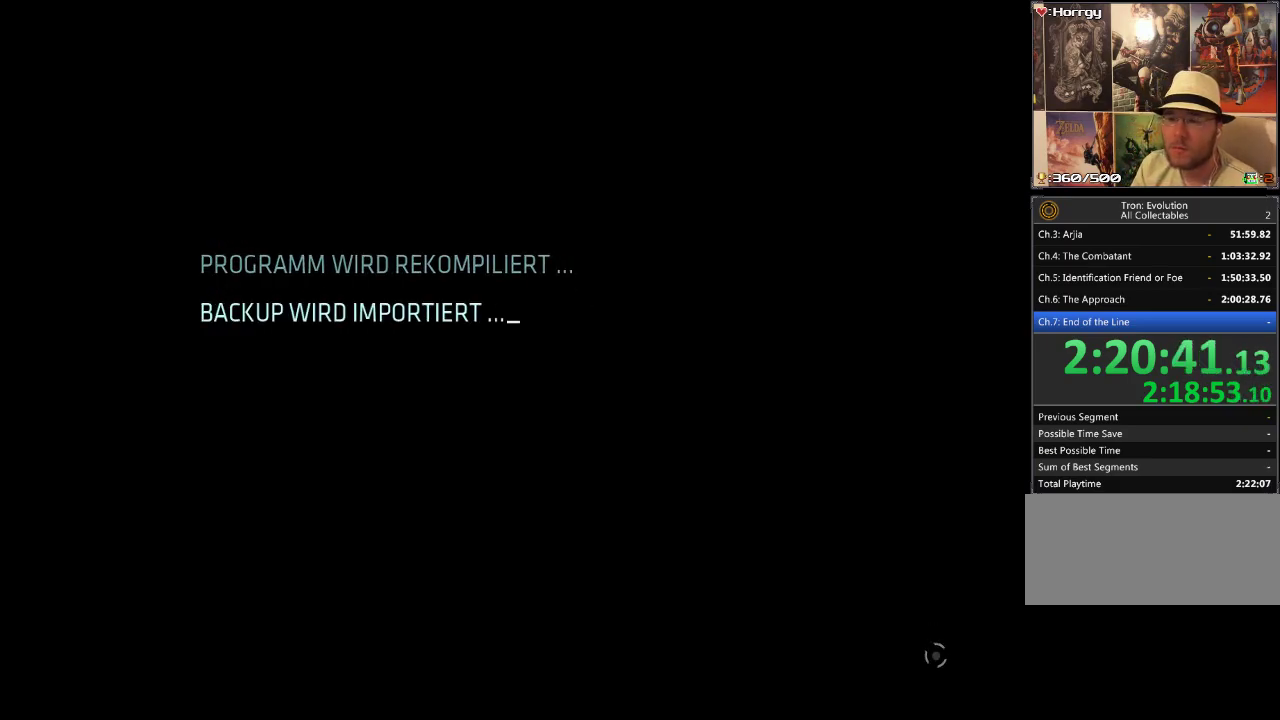
{"buttons": ["DPAD_UP"], "events": [[333, "DPAD_UP", "down"]]}
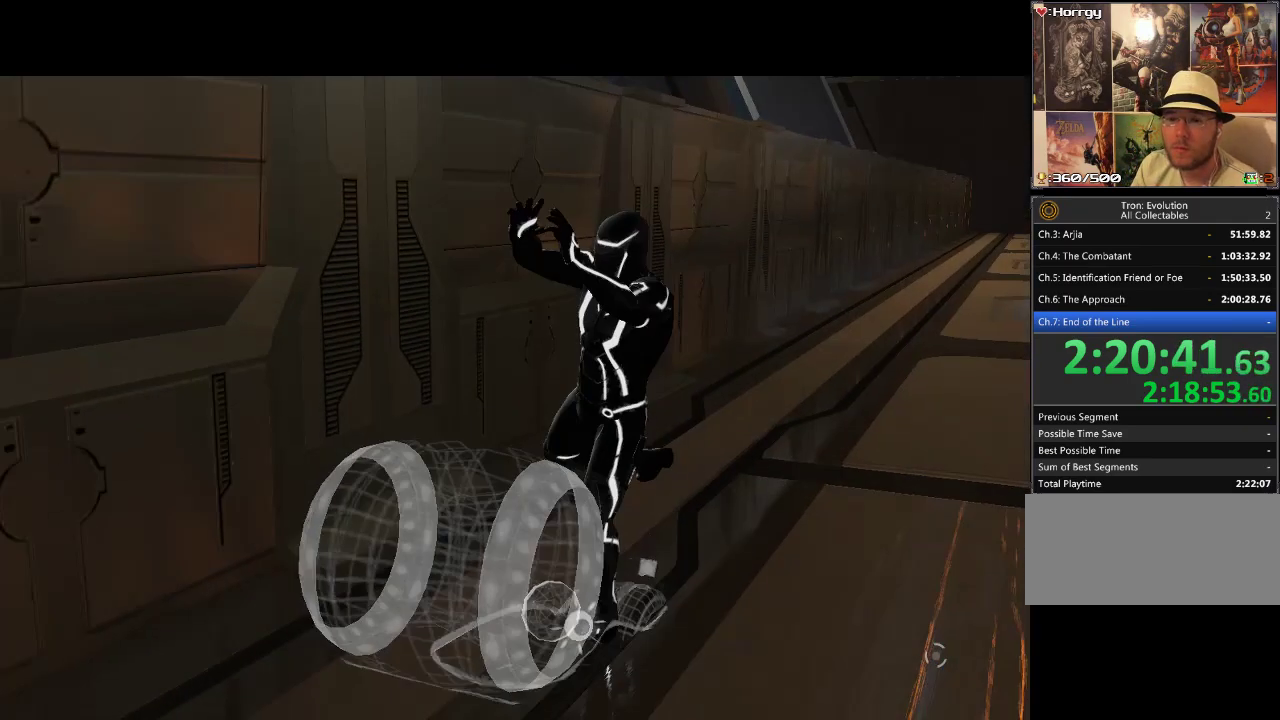
{"buttons": ["DPAD_UP"], "events": []}
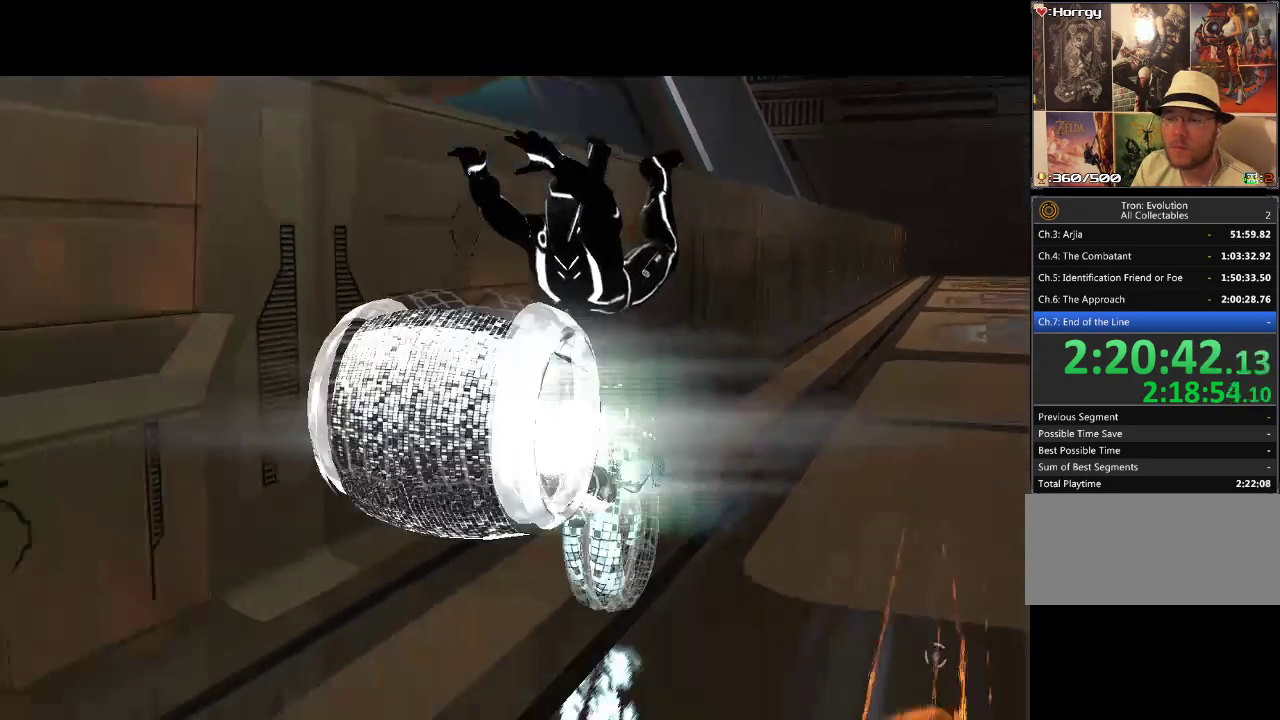
{"buttons": ["DPAD_UP"], "events": [[200, "DPAD_UP", "up"], [400, "DPAD_UP", "down"]]}
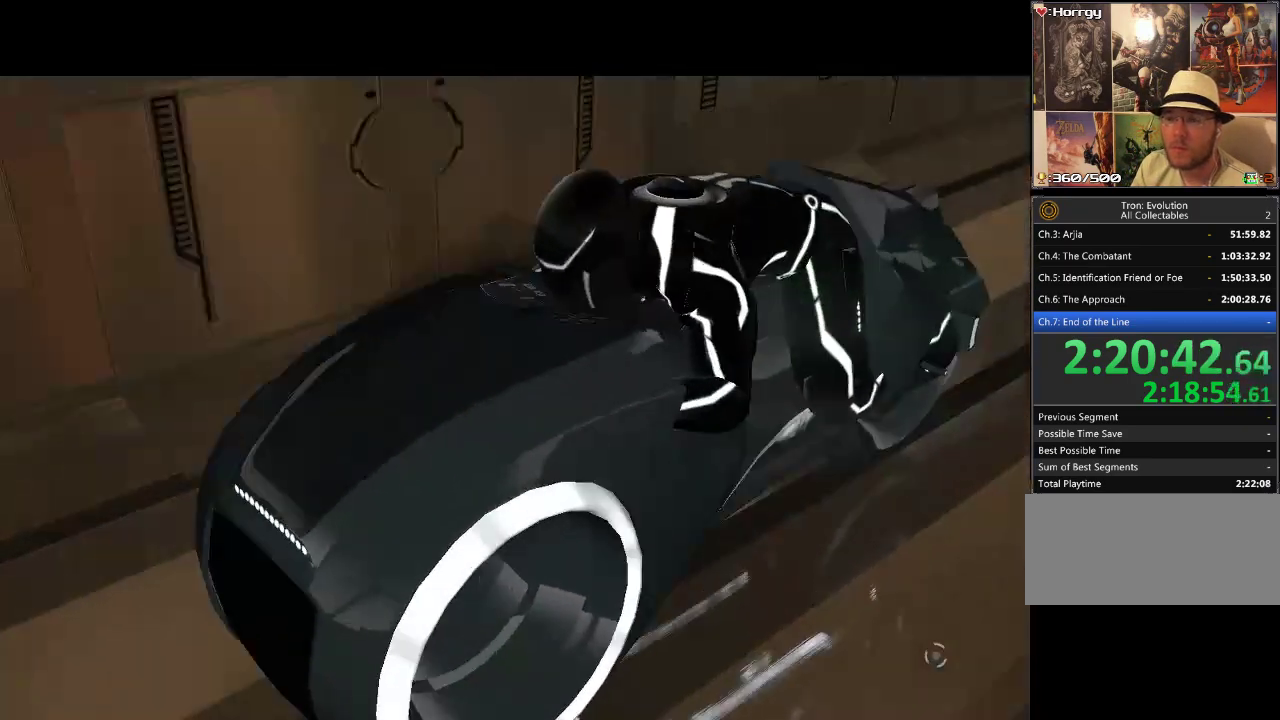
{"buttons": ["DPAD_UP"], "events": []}
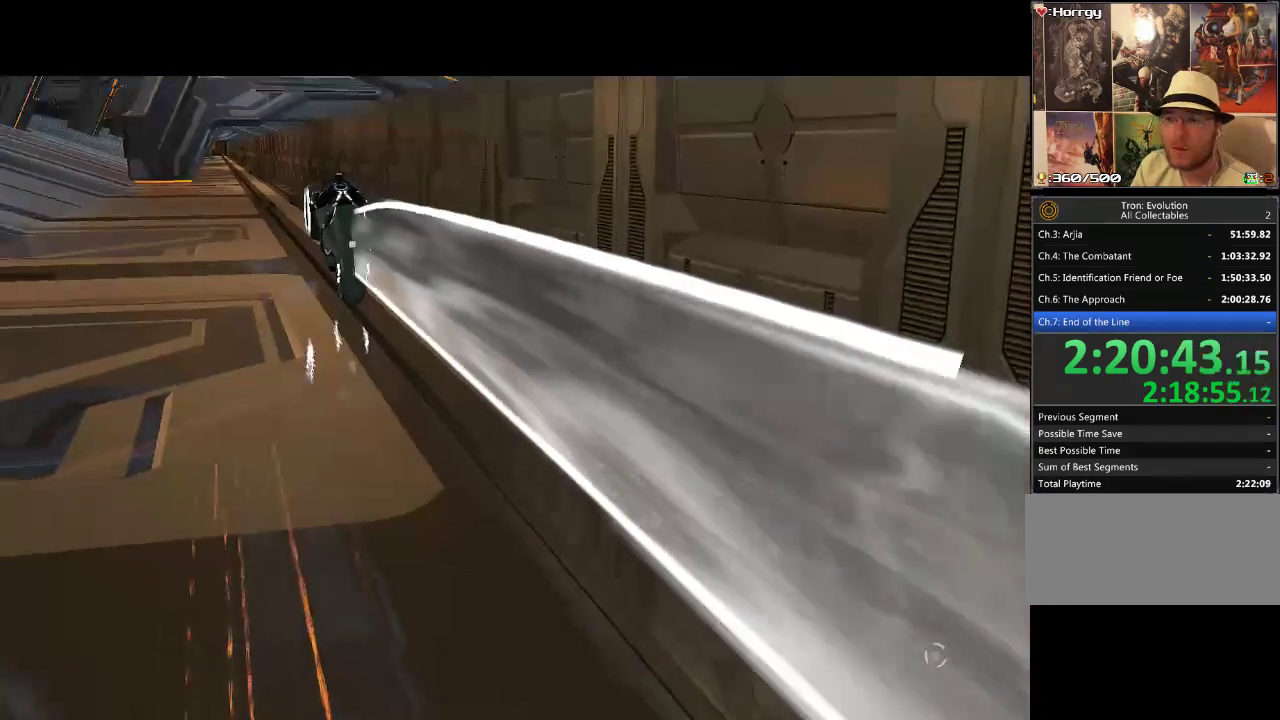
{"buttons": ["DPAD_UP"], "events": []}
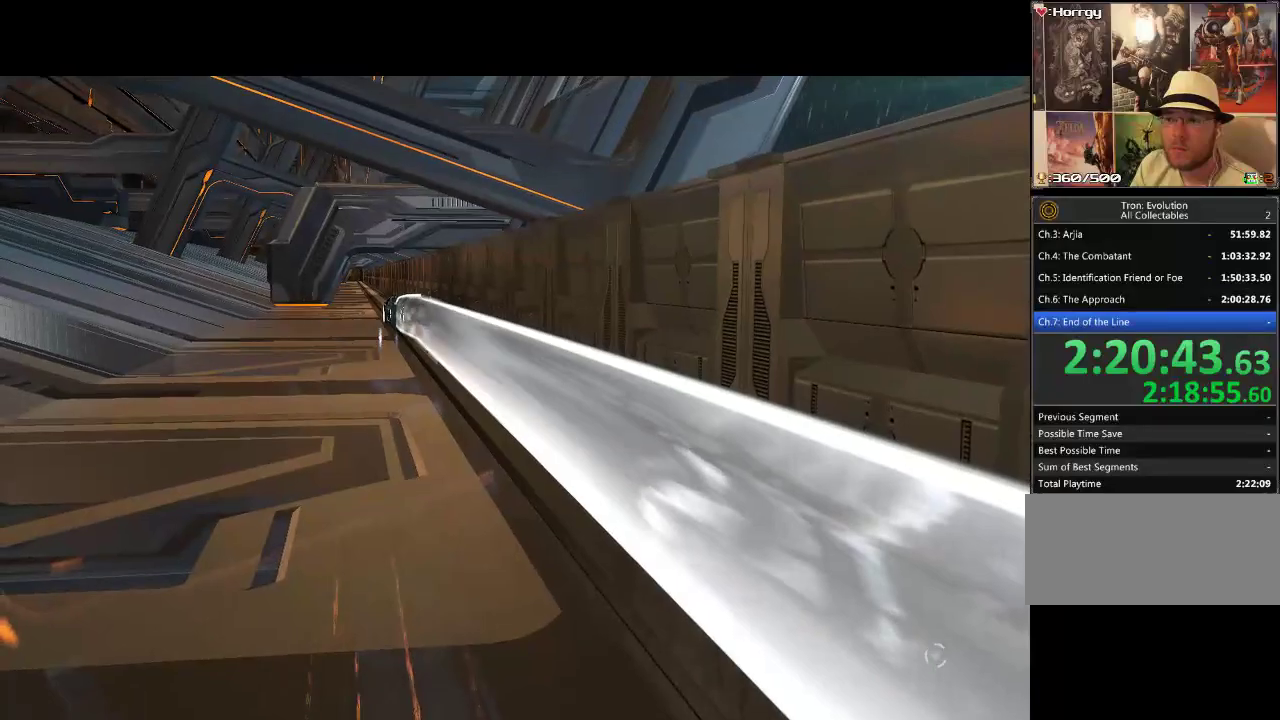
{"buttons": ["DPAD_UP"], "events": []}
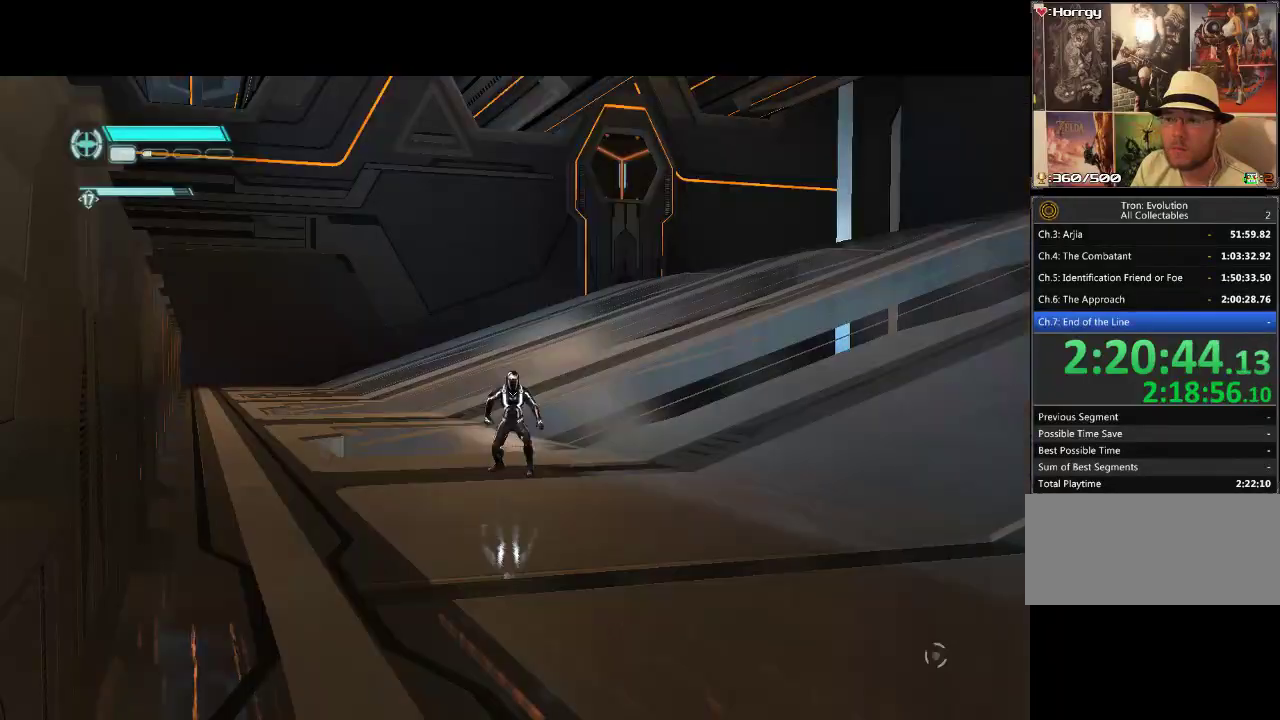
{"buttons": ["DPAD_UP", "DPAD_LEFT"], "events": [[383, "DPAD_LEFT", "down"]]}
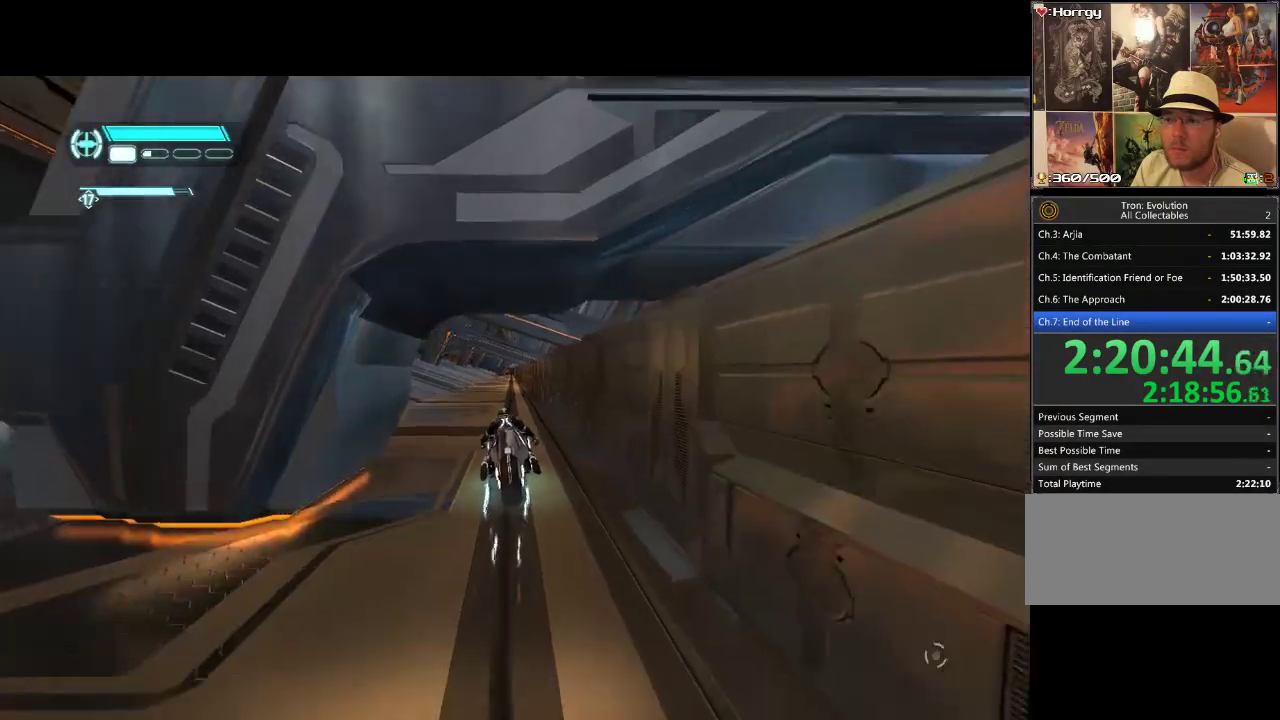
{"buttons": ["DPAD_UP", "DPAD_LEFT"], "events": [[67, "DPAD_LEFT", "up"], [400, "DPAD_LEFT", "down"]]}
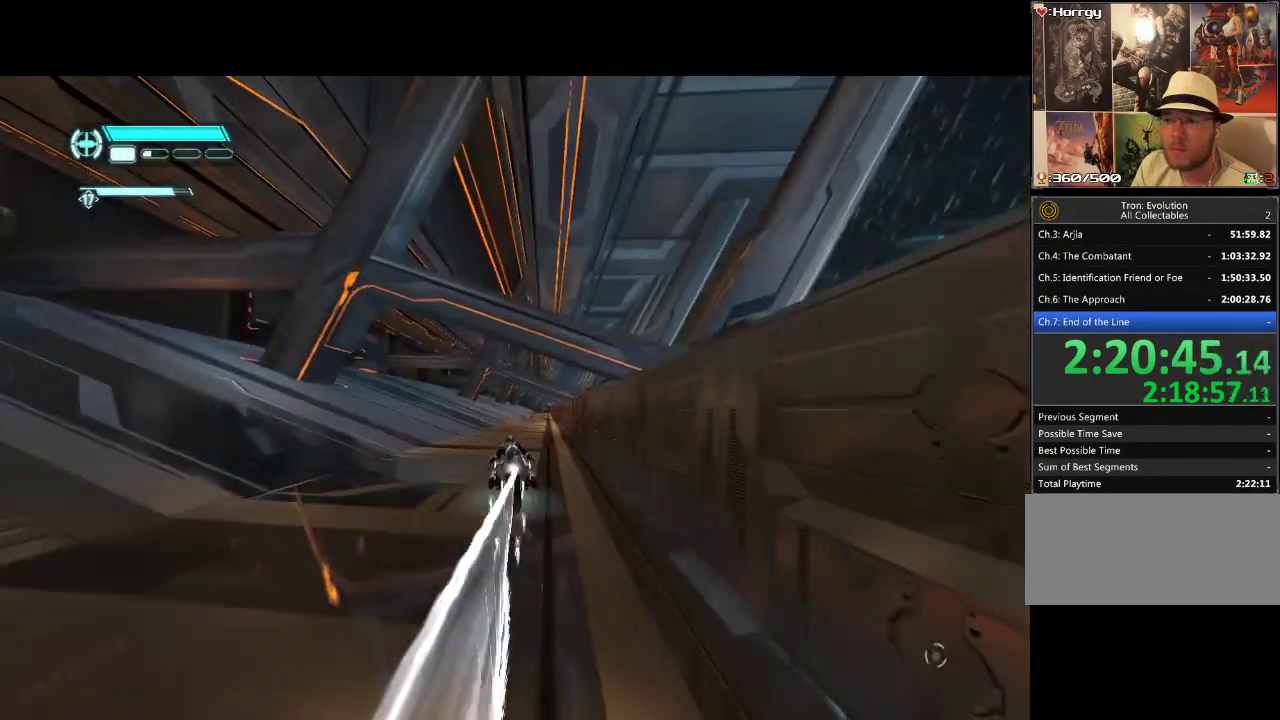
{"buttons": ["DPAD_UP"], "events": [[217, "DPAD_LEFT", "up"]]}
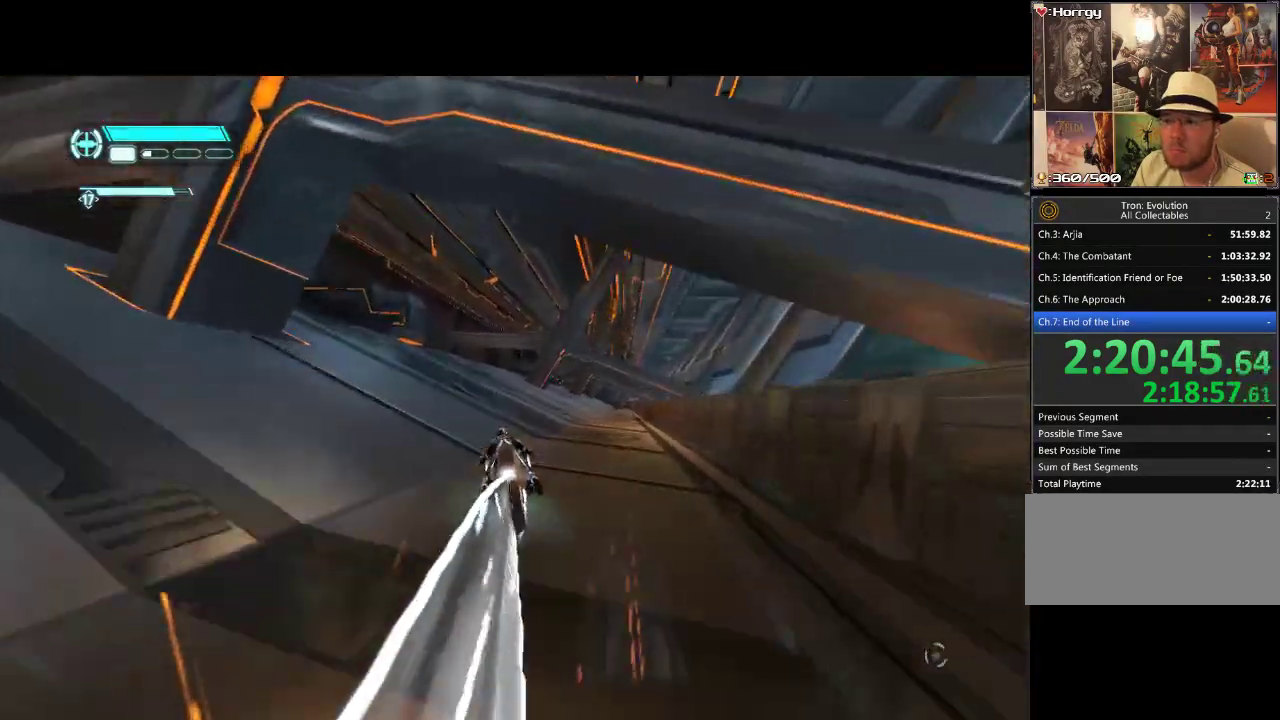
{"buttons": ["DPAD_UP"], "events": []}
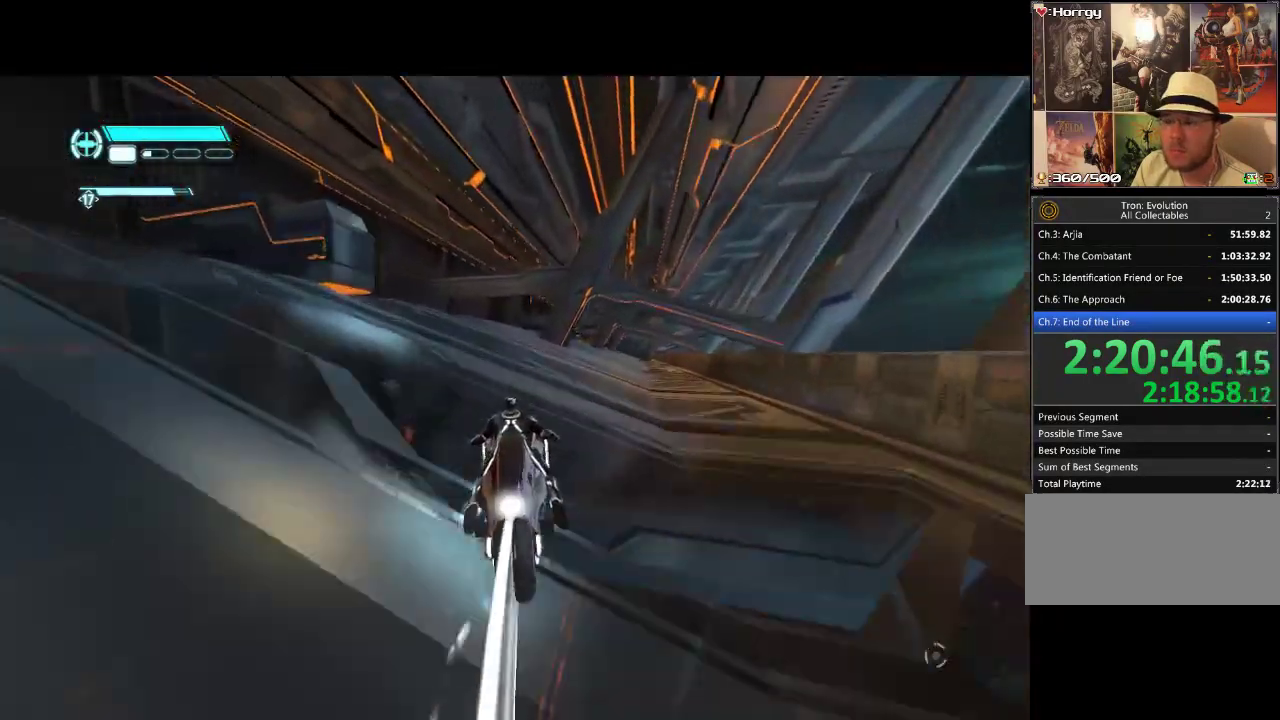
{"buttons": ["DPAD_UP"], "events": [[33, "DPAD_LEFT", "down"], [167, "DPAD_LEFT", "up"]]}
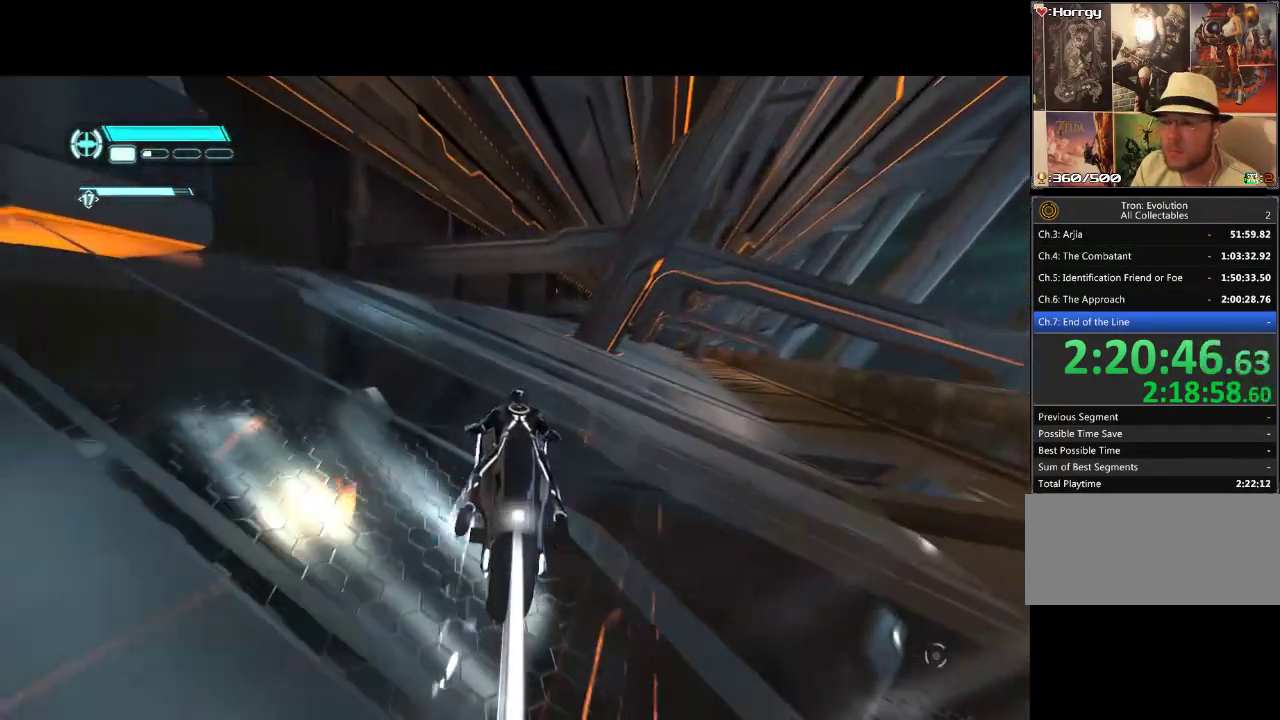
{"buttons": ["DPAD_UP"], "events": []}
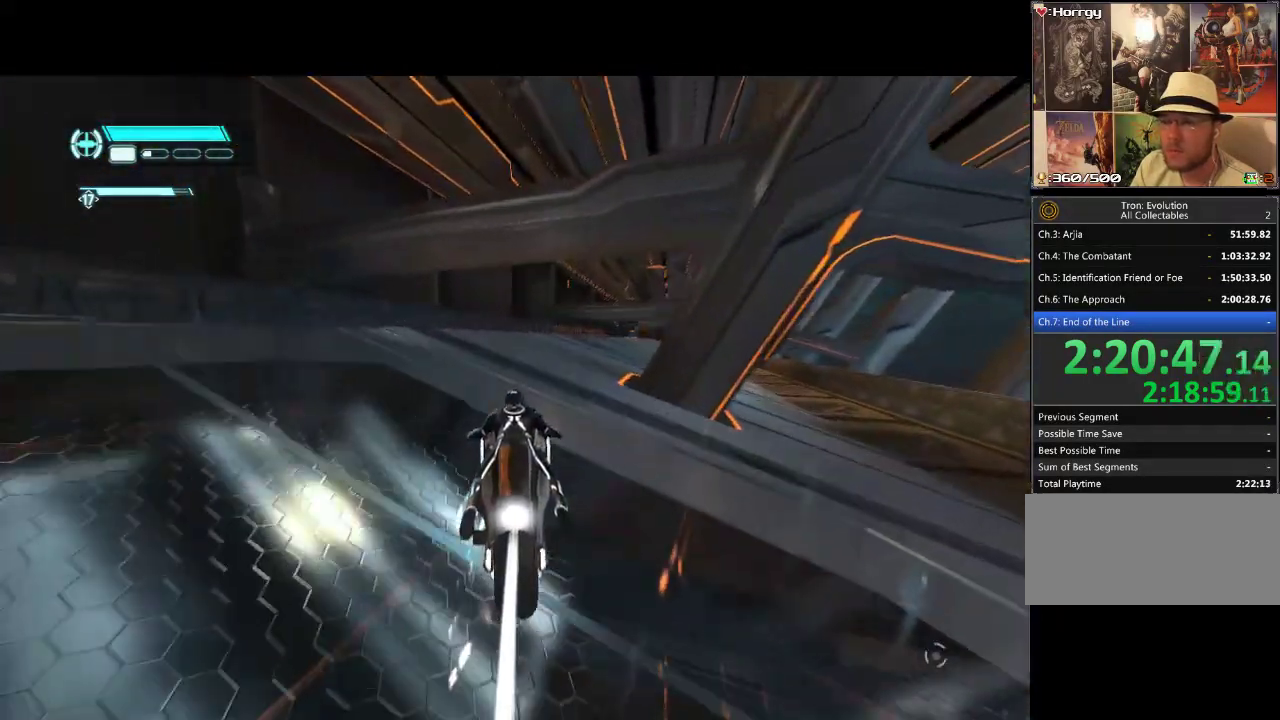
{"buttons": ["DPAD_UP"], "events": [[50, "DPAD_RIGHT", "down"], [267, "DPAD_RIGHT", "up"]]}
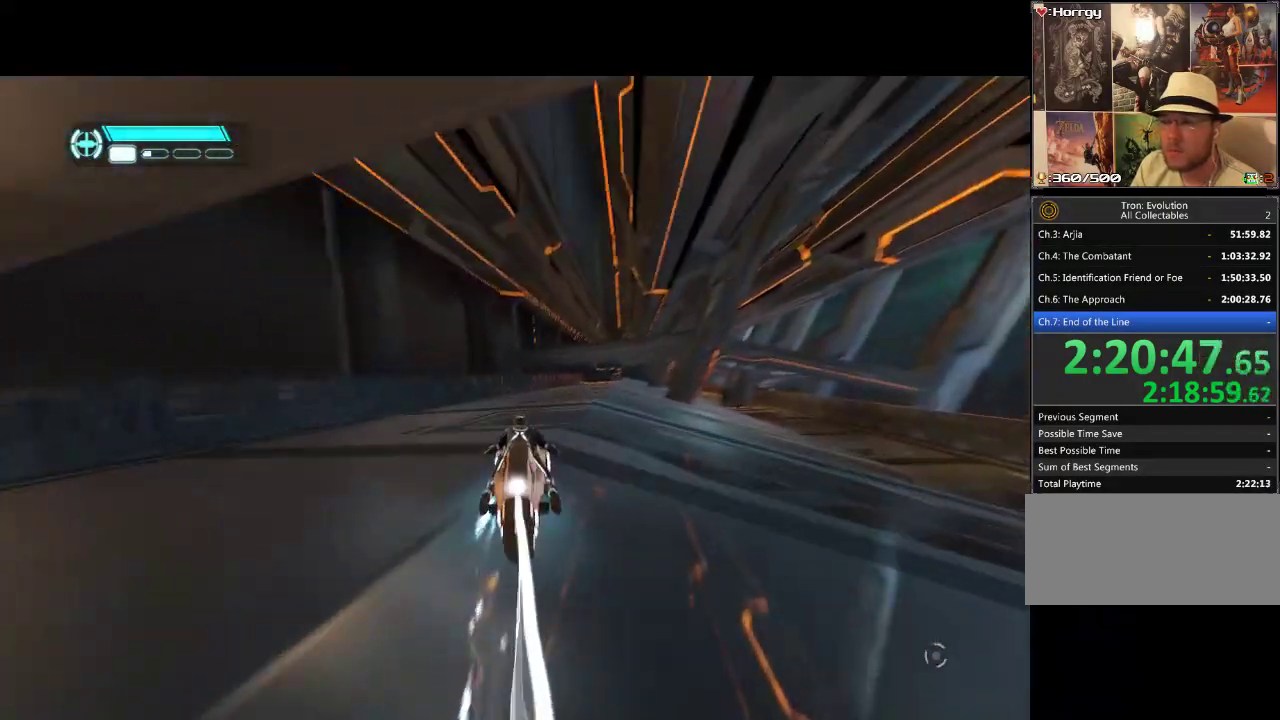
{"buttons": ["DPAD_UP"], "events": [[317, "DPAD_RIGHT", "down"], [433, "DPAD_RIGHT", "up"]]}
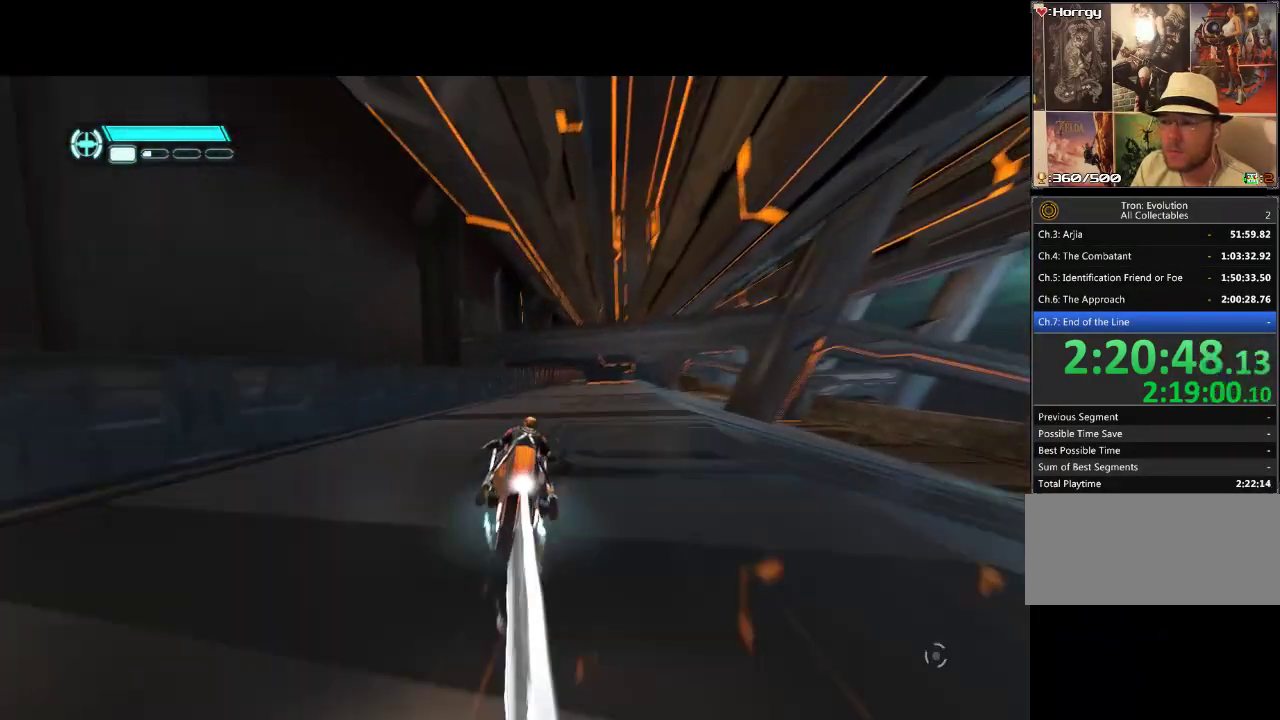
{"buttons": ["DPAD_UP", "DPAD_RIGHT"], "events": [[350, "DPAD_RIGHT", "down"]]}
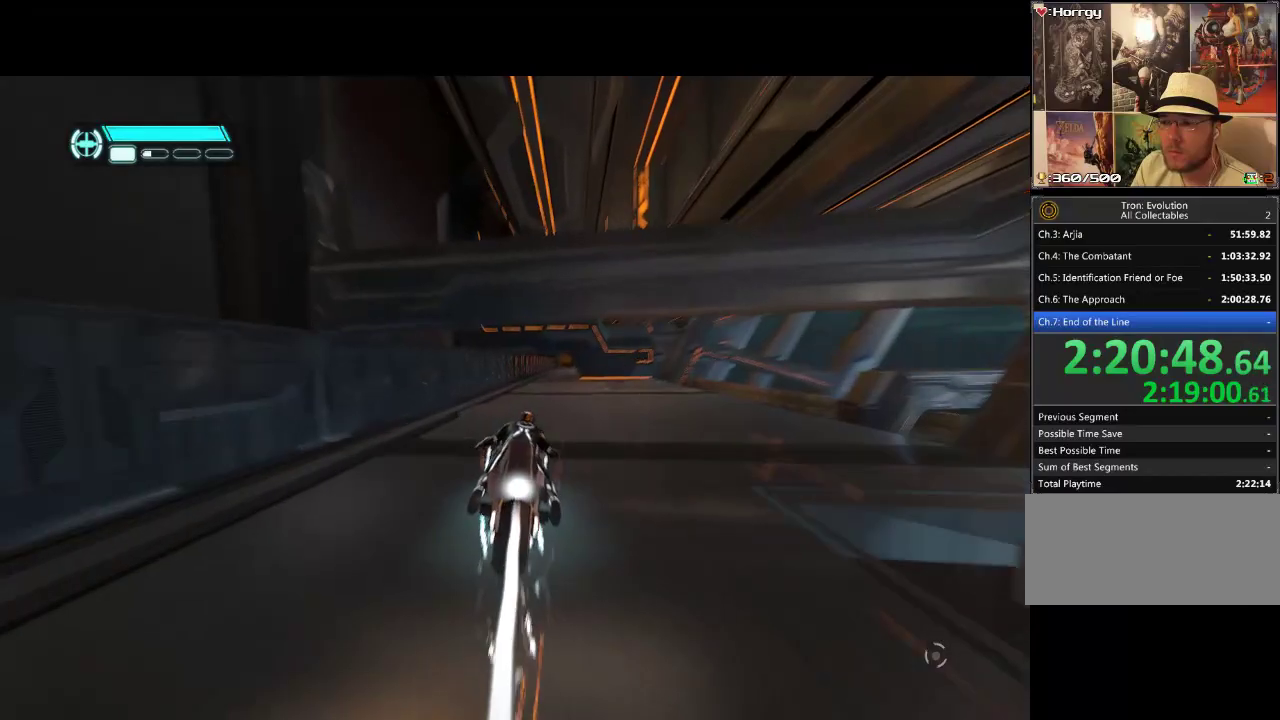
{"buttons": ["DPAD_UP"], "events": [[33, "DPAD_RIGHT", "up"]]}
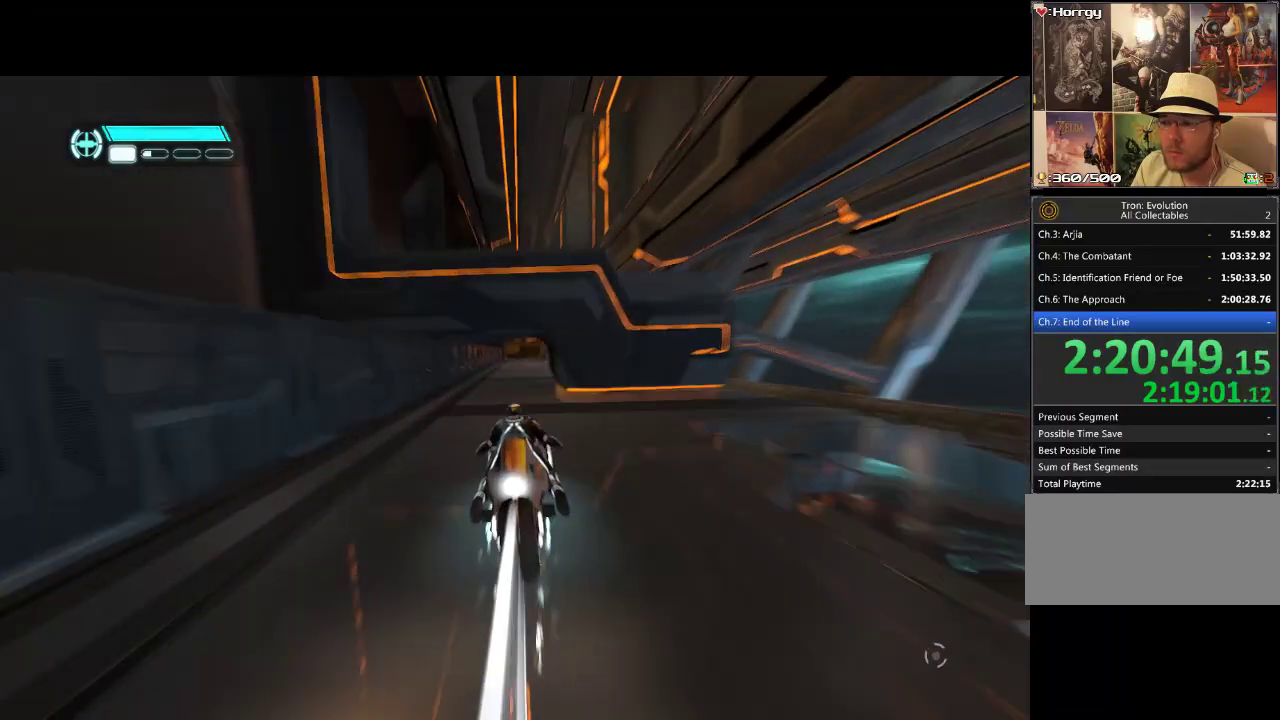
{"buttons": ["DPAD_UP"], "events": []}
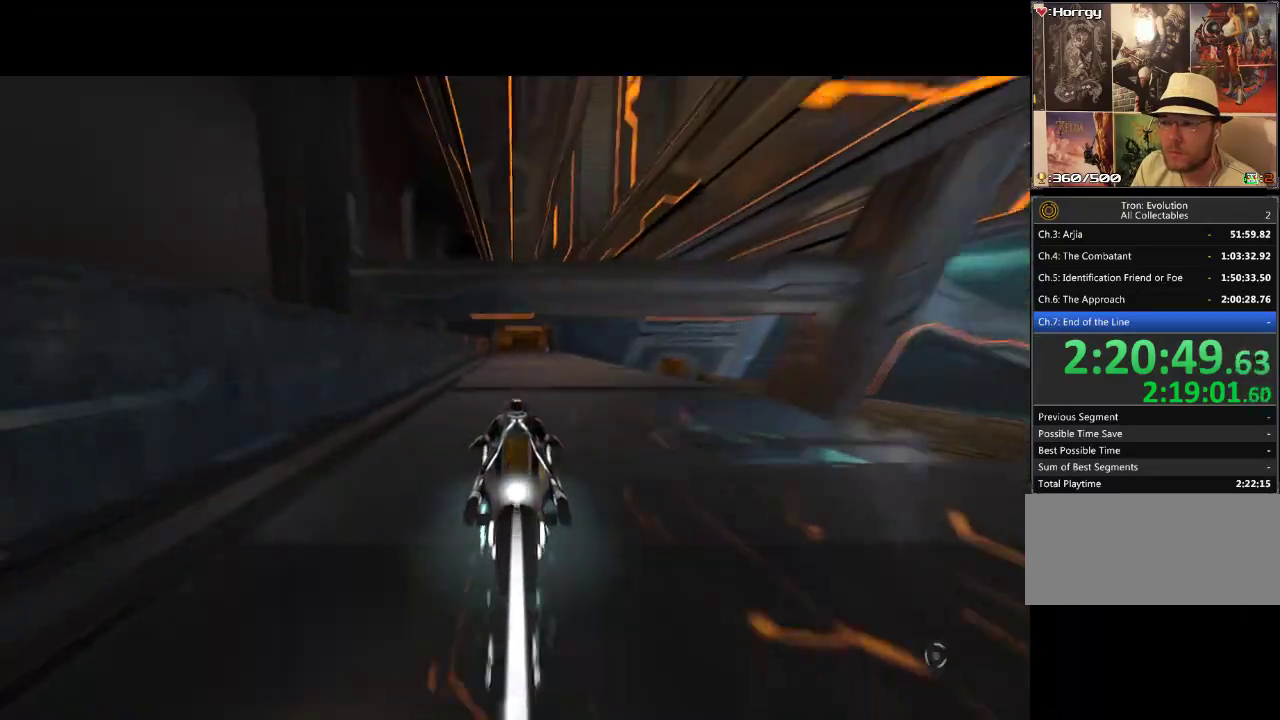
{"buttons": ["DPAD_UP"], "events": []}
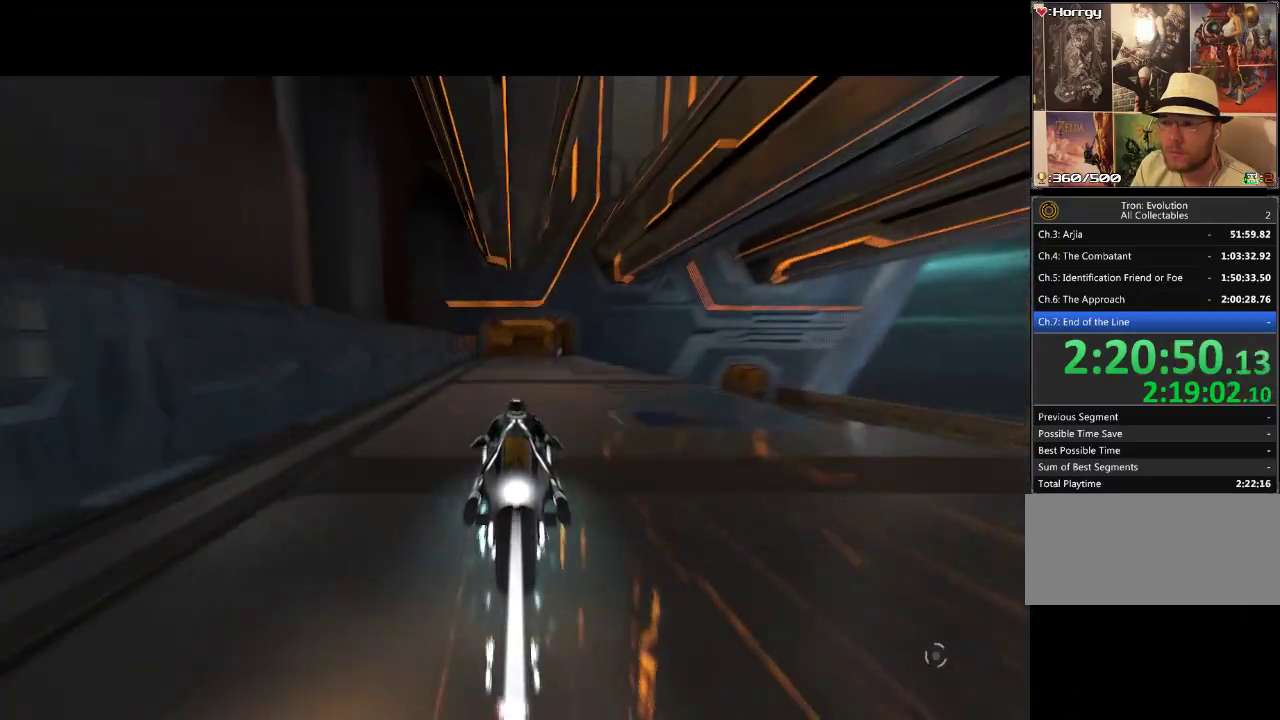
{"buttons": ["DPAD_UP"], "events": []}
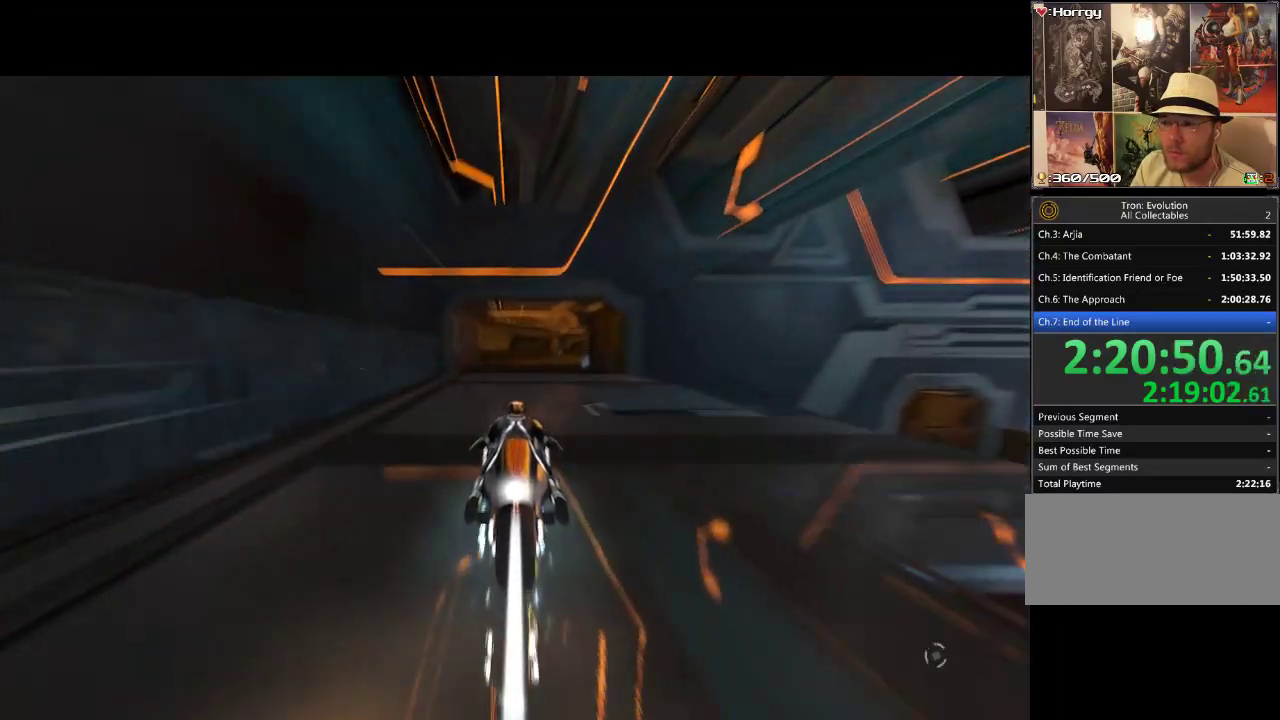
{"buttons": ["DPAD_RIGHT"], "events": [[17, "DPAD_RIGHT", "down"], [67, "DPAD_UP", "up"], [150, "DPAD_UP", "down"], [183, "DPAD_RIGHT", "up"], [400, "DPAD_RIGHT", "down"], [450, "DPAD_UP", "up"]]}
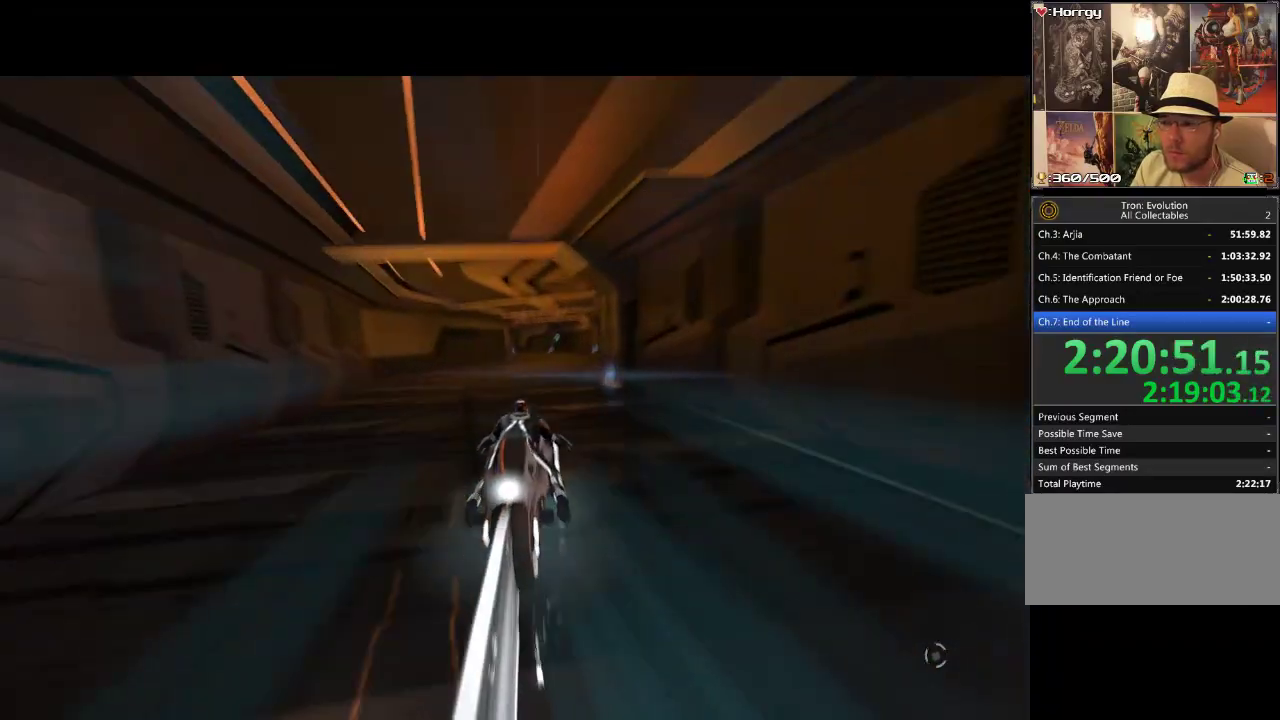
{"buttons": ["DPAD_UP", "DPAD_LEFT"], "events": [[17, "DPAD_UP", "down"], [33, "DPAD_RIGHT", "up"], [150, "DPAD_UP", "up"], [200, "DPAD_UP", "down"], [400, "DPAD_LEFT", "down"]]}